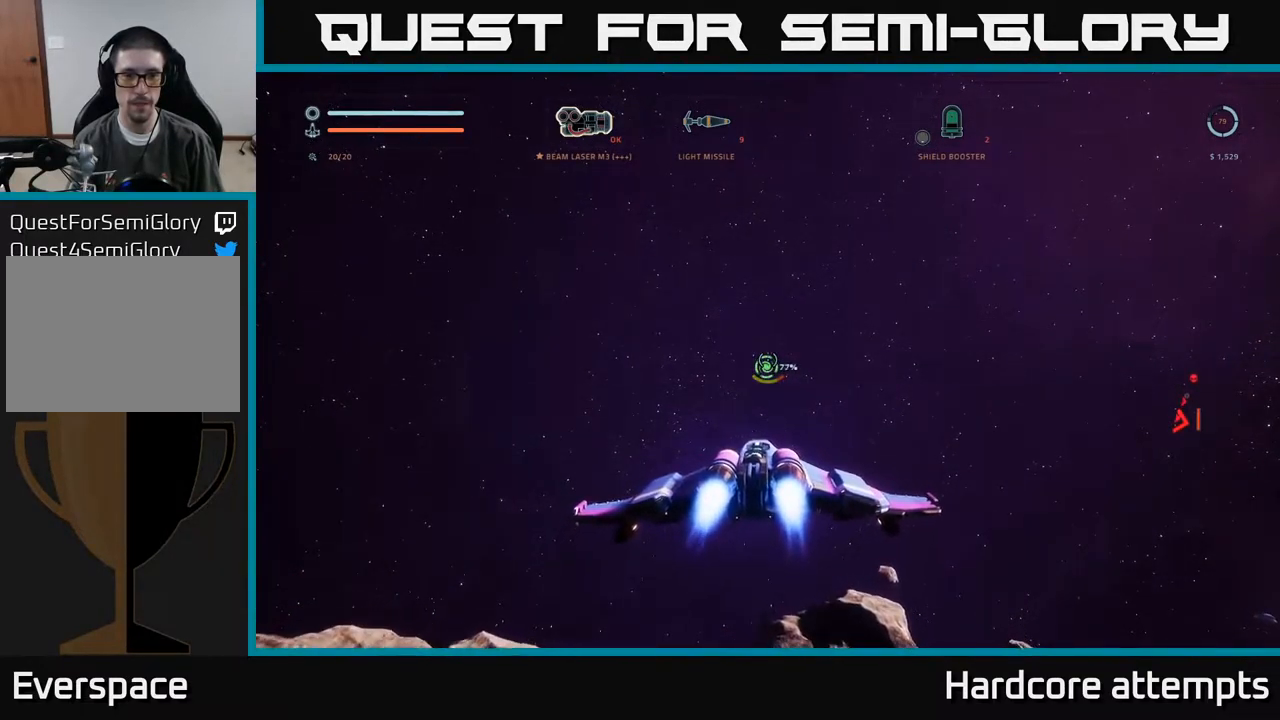
Gameplay with a controller (Xbox layout); each line is a JSON object with the inputs held at the frame after it. "events" lists button and stick changes between this image and that frame as [ms after this image, input, new state], when the widget could be followed in between.
{"buttons": [], "left_stick": "center", "right_stick": "center", "events": [[83, "left_stick", "center"], [233, "right_stick", "down"], [333, "right_stick", "center"]]}
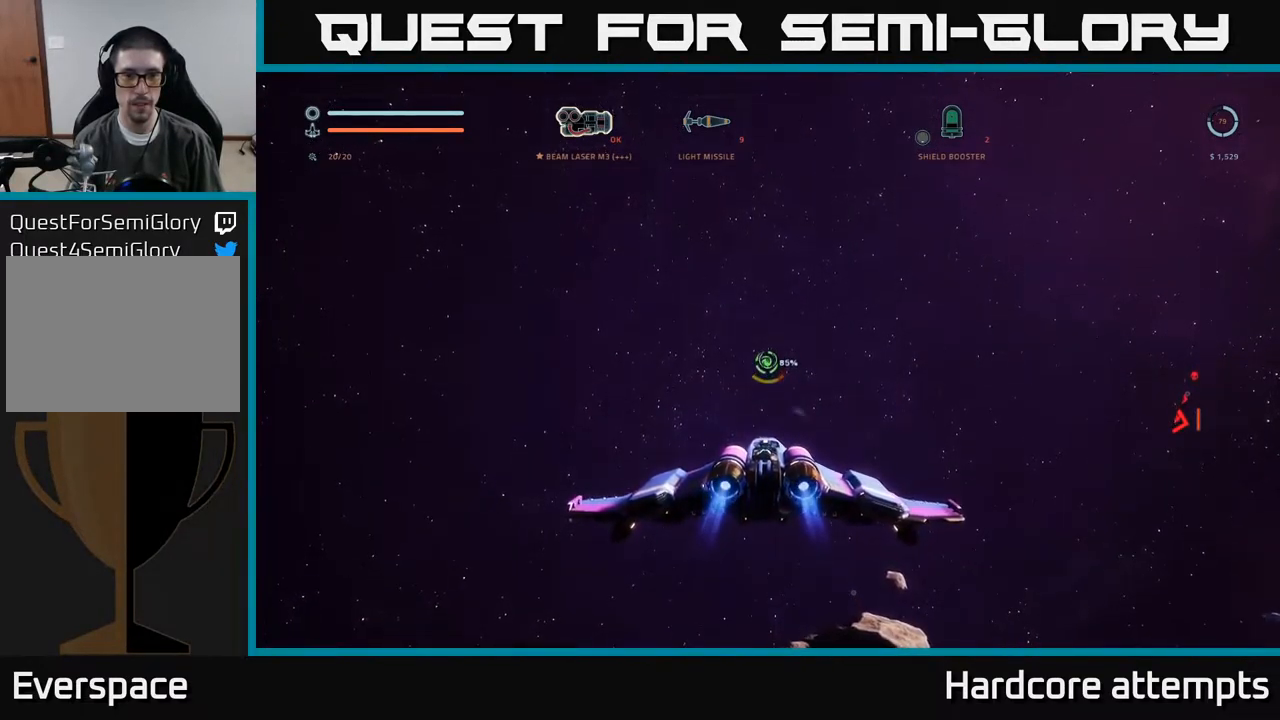
{"buttons": ["L1"], "left_stick": "center", "right_stick": "center", "events": [[133, "L1", "down"], [200, "right_stick", "up"], [283, "right_stick", "center"]]}
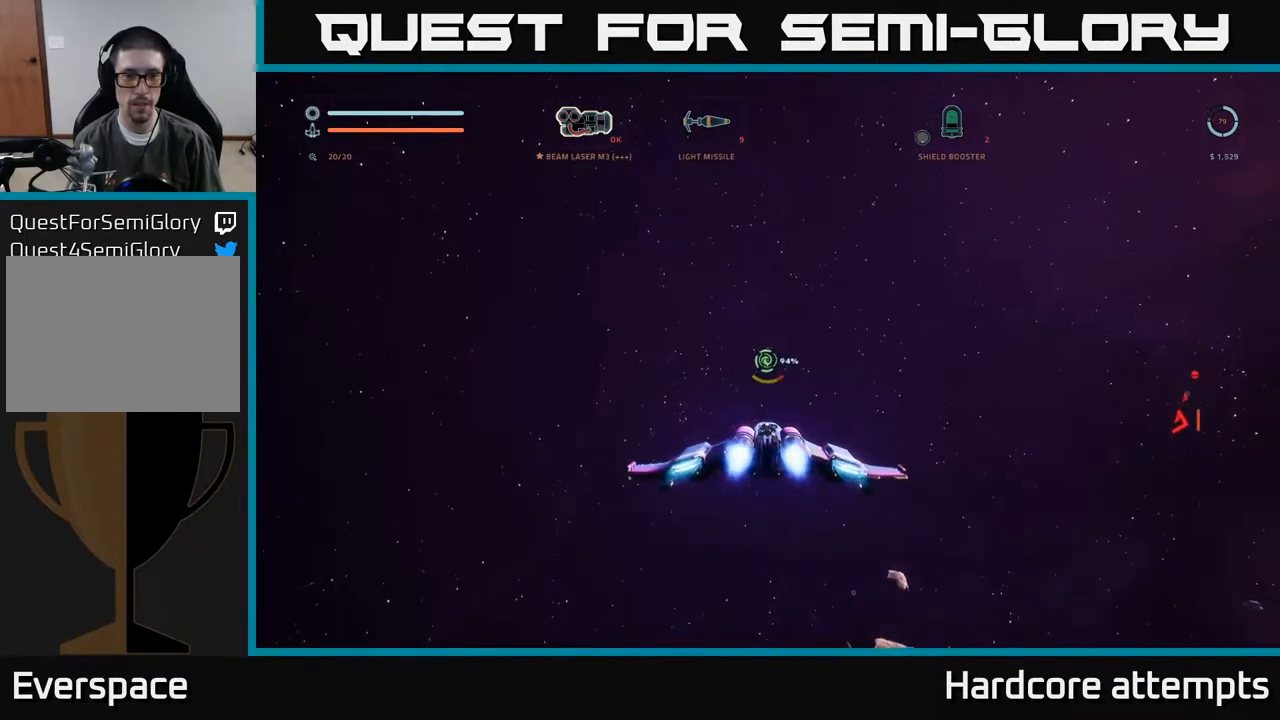
{"buttons": [], "left_stick": "center", "right_stick": "center", "events": [[233, "L1", "up"]]}
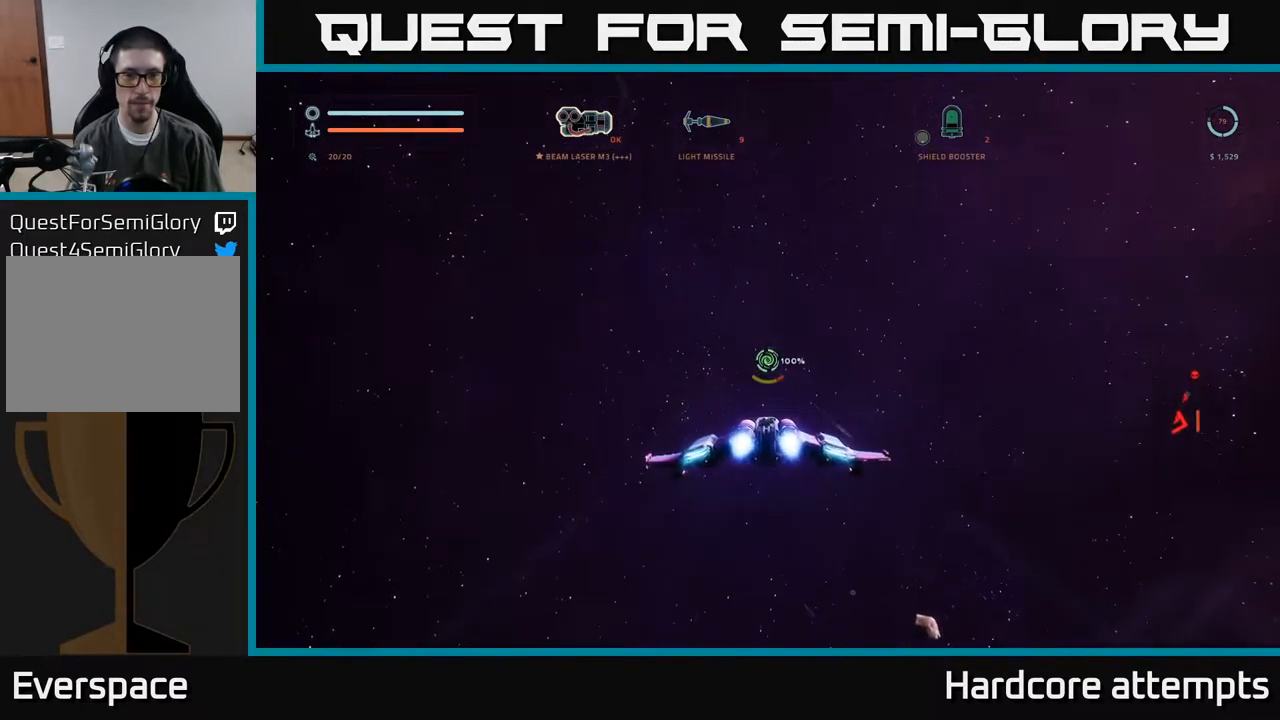
{"buttons": [], "left_stick": "center", "right_stick": "center", "events": []}
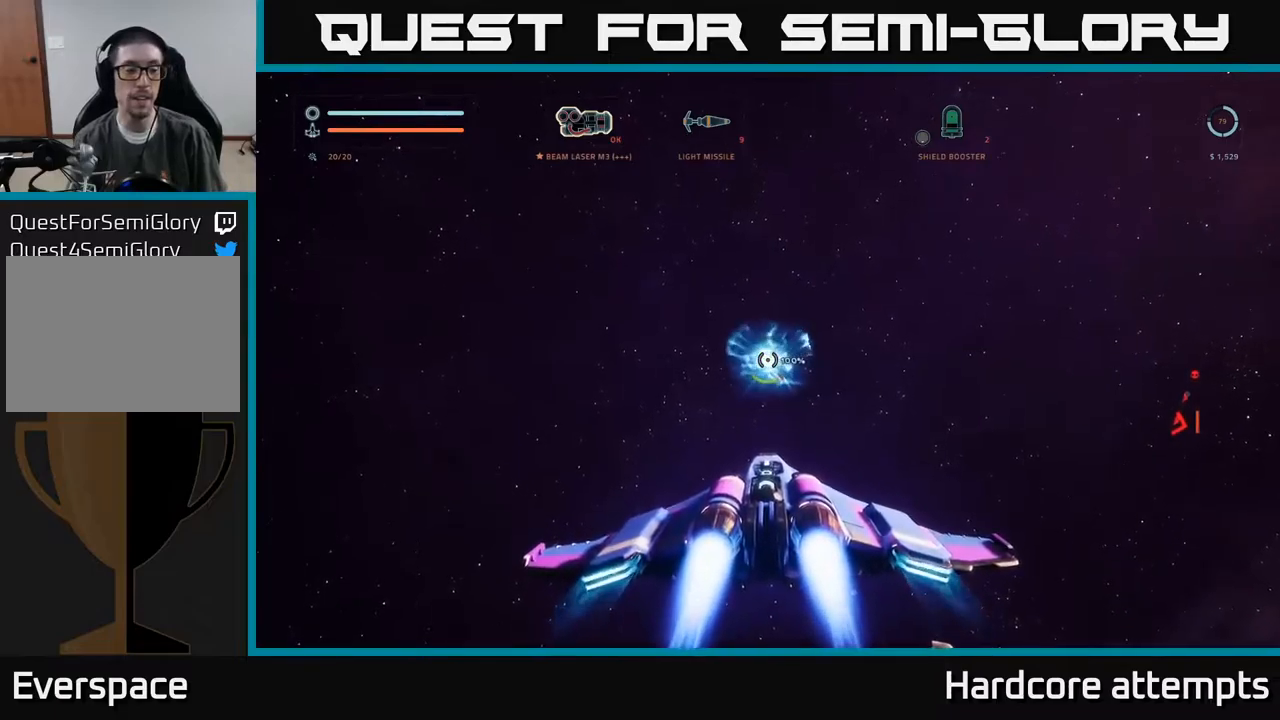
{"buttons": [], "left_stick": "center", "right_stick": "center", "events": []}
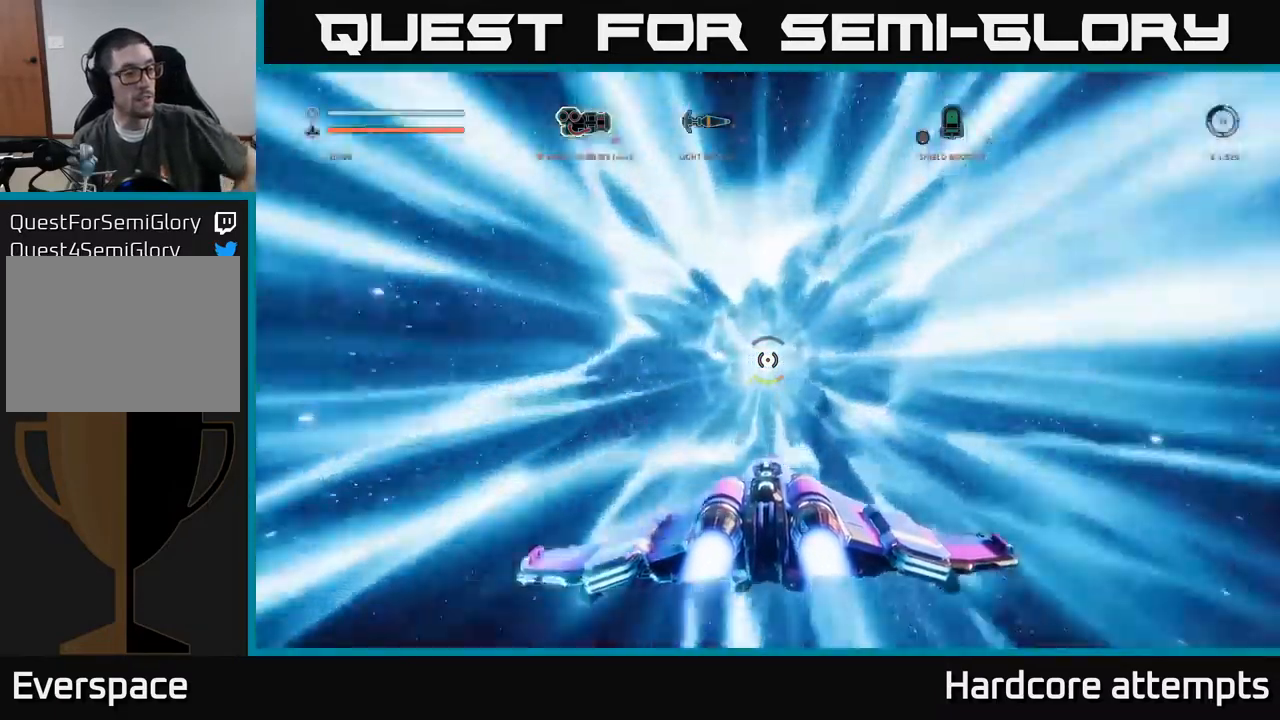
{"buttons": [], "left_stick": "center", "right_stick": "center", "events": []}
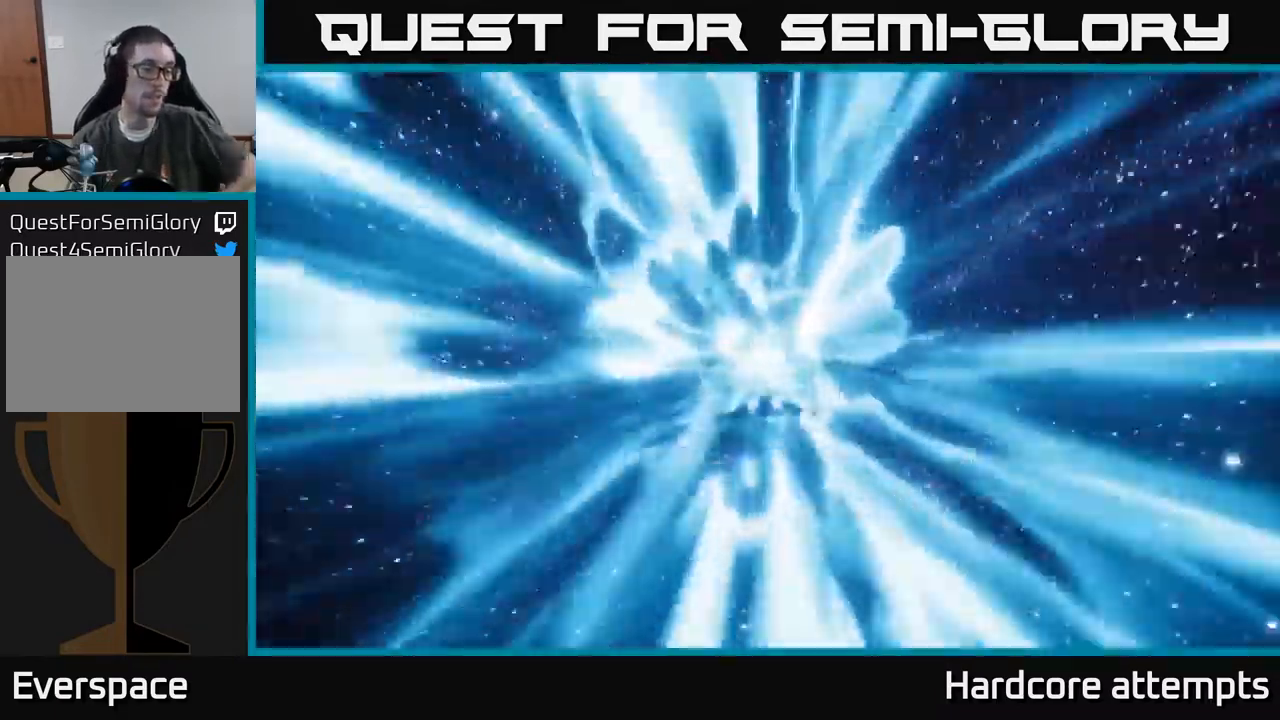
{"buttons": [], "left_stick": "center", "right_stick": "center", "events": []}
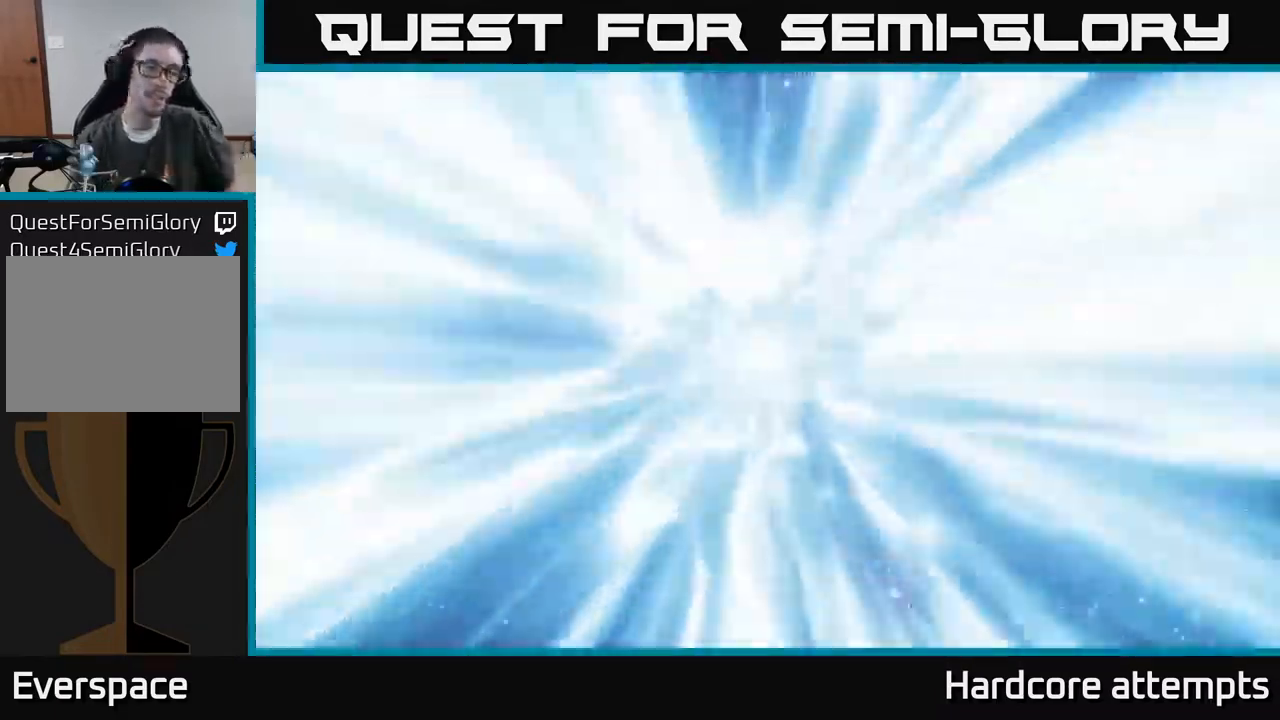
{"buttons": [], "left_stick": "center", "right_stick": "center", "events": []}
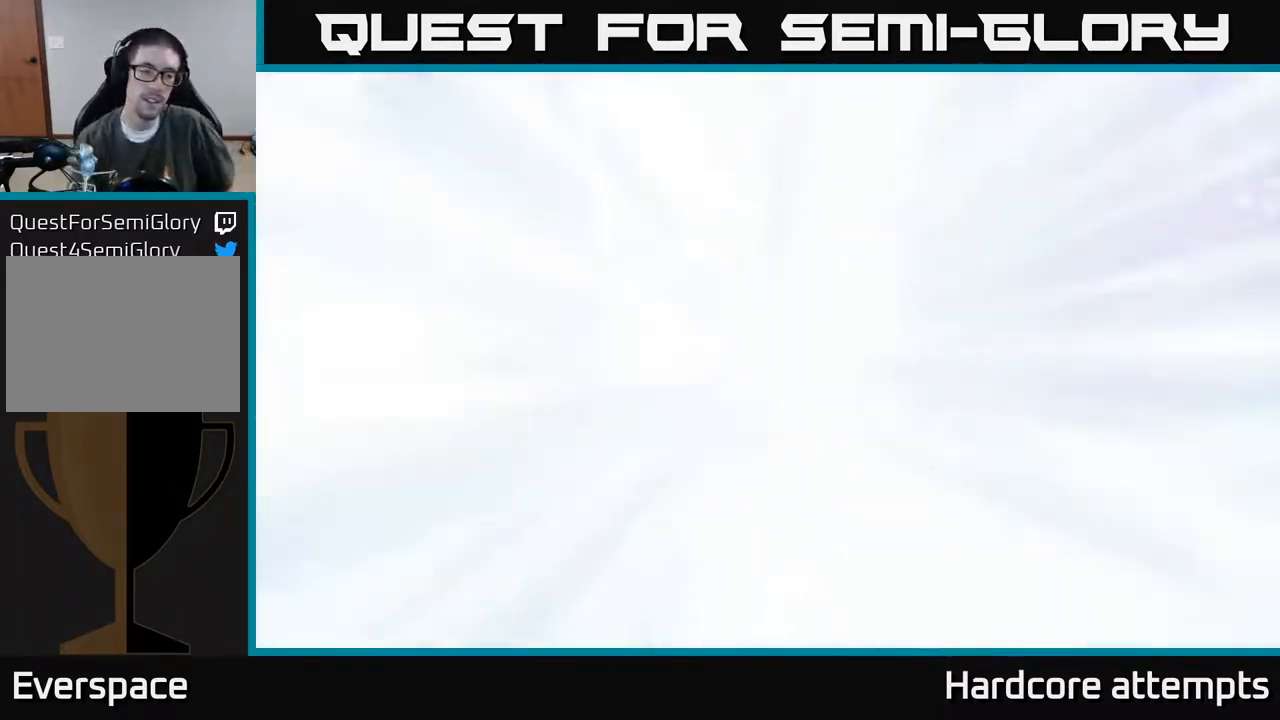
{"buttons": [], "left_stick": "center", "right_stick": "center", "events": []}
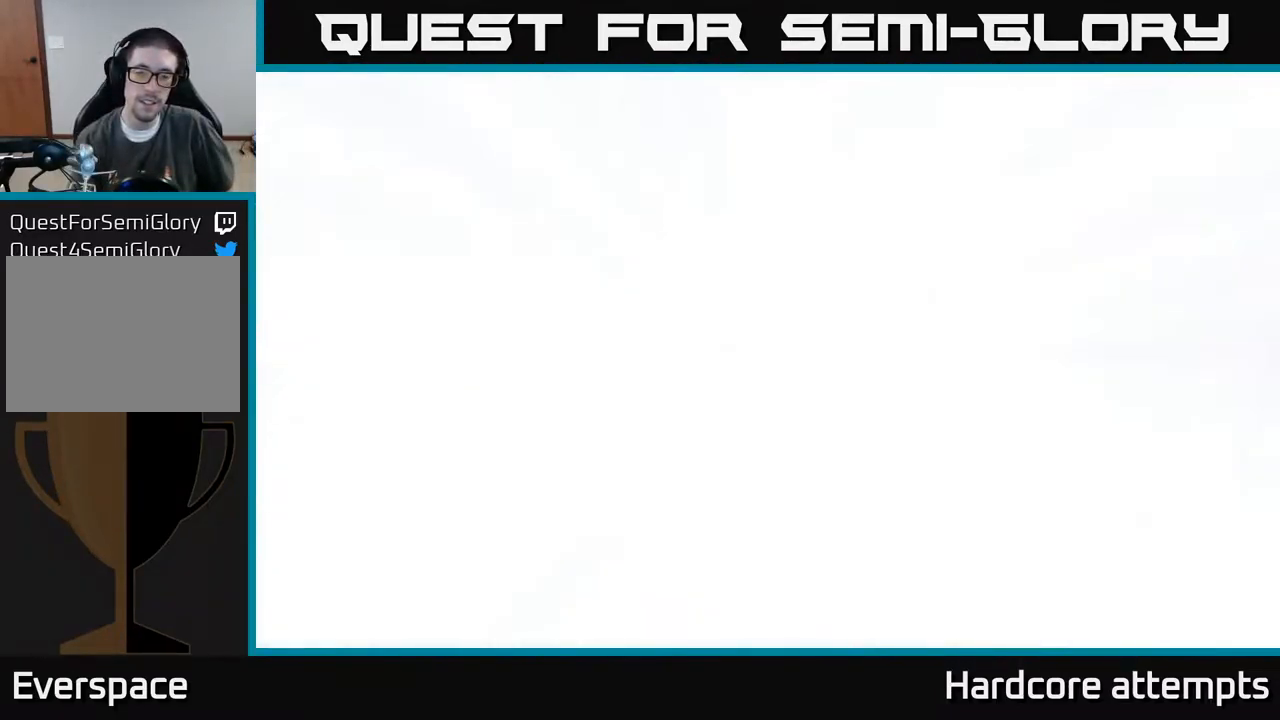
{"buttons": [], "left_stick": "center", "right_stick": "center", "events": []}
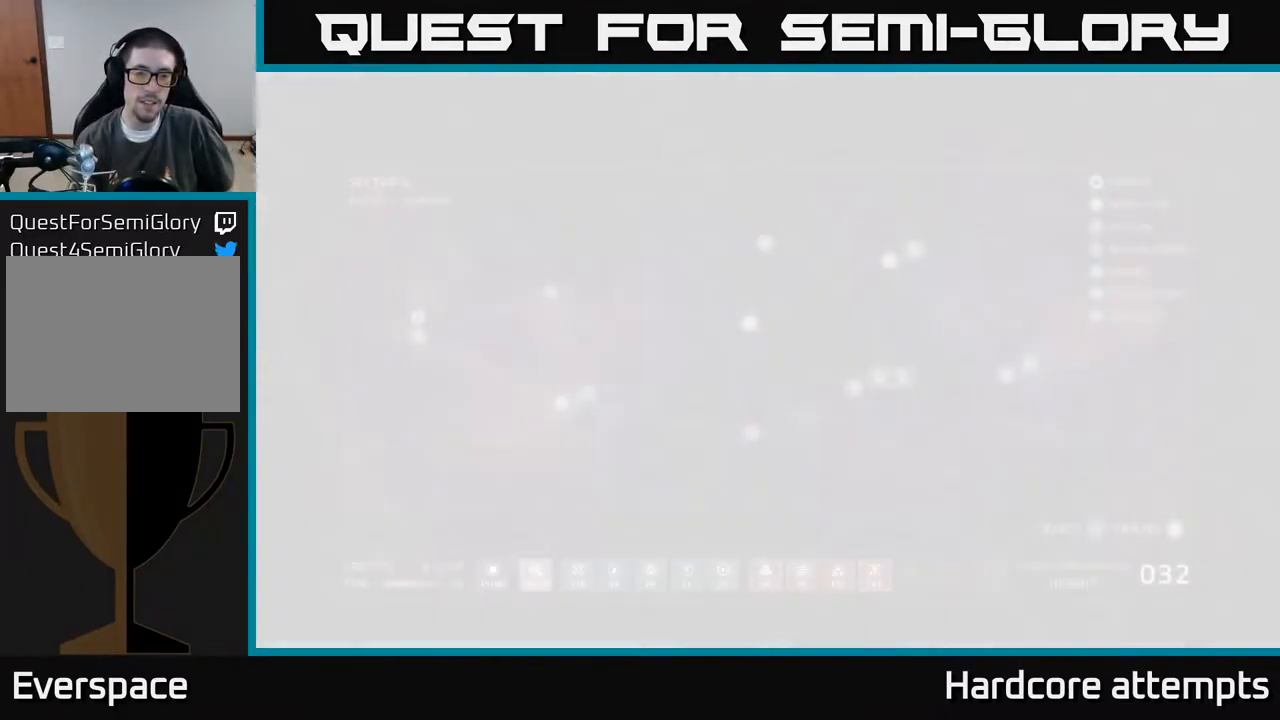
{"buttons": [], "left_stick": "center", "right_stick": "center", "events": []}
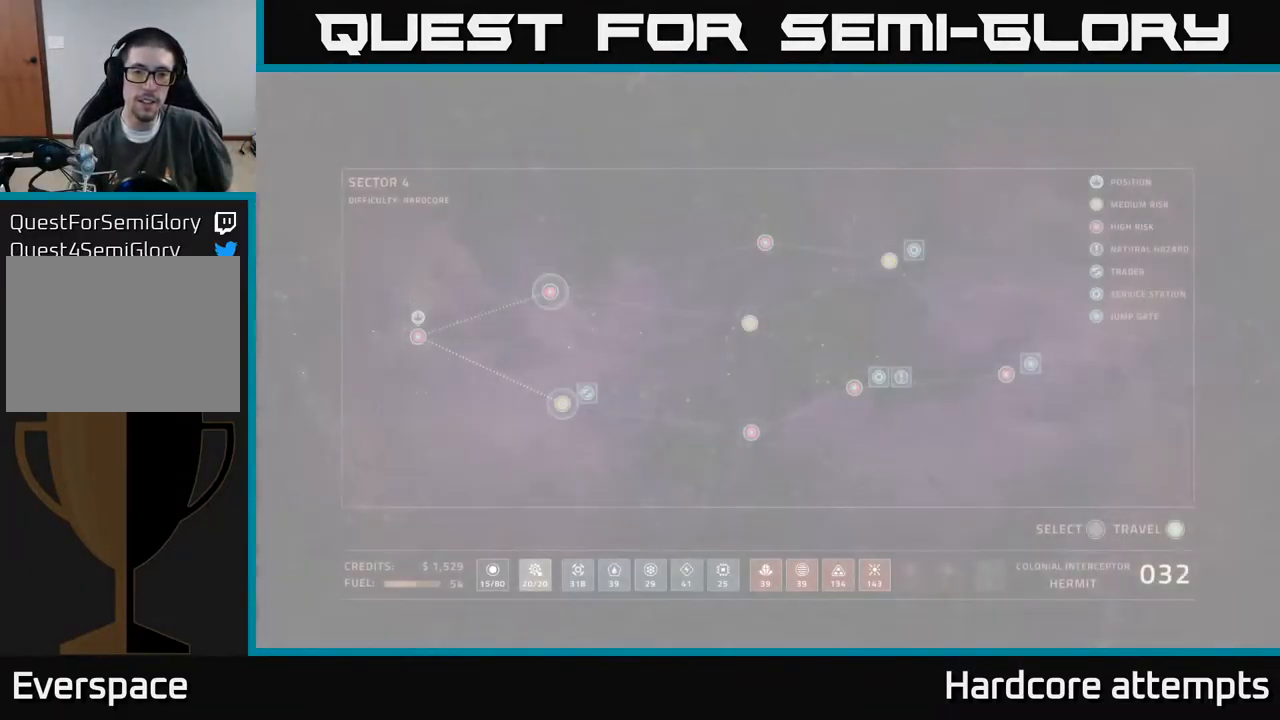
{"buttons": [], "left_stick": "center", "right_stick": "center", "events": []}
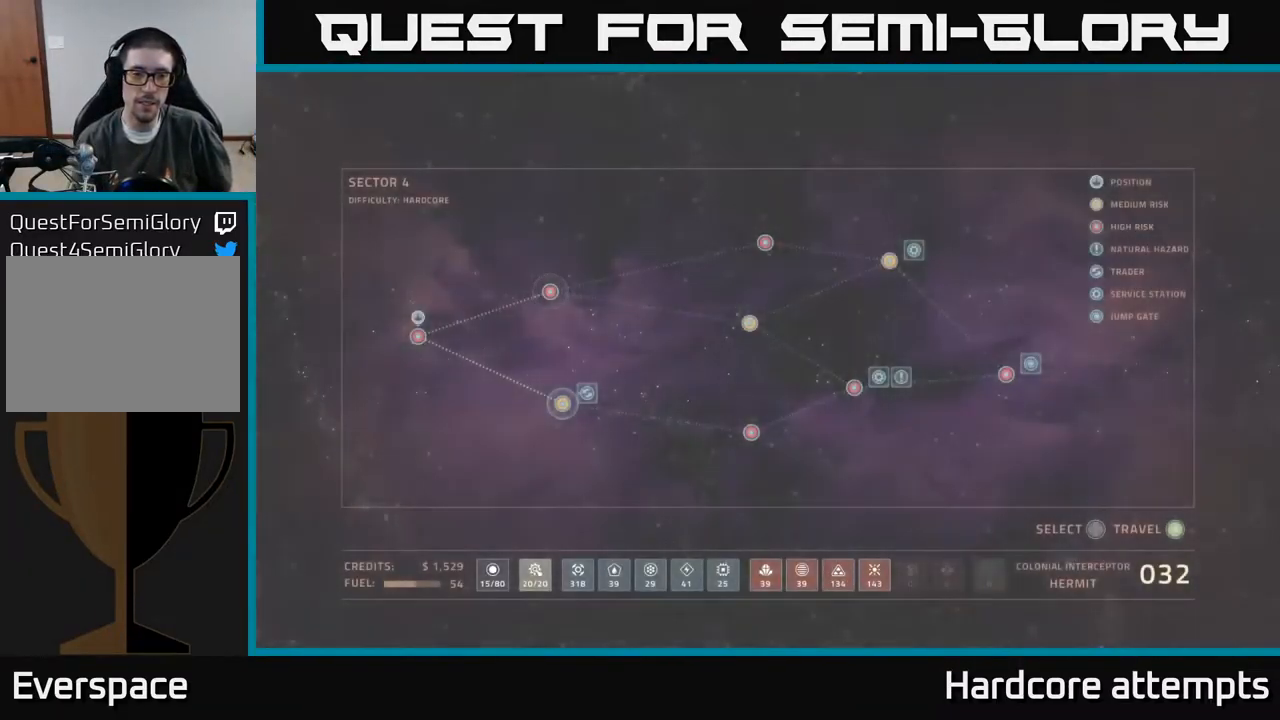
{"buttons": [], "left_stick": "center", "right_stick": "center", "events": []}
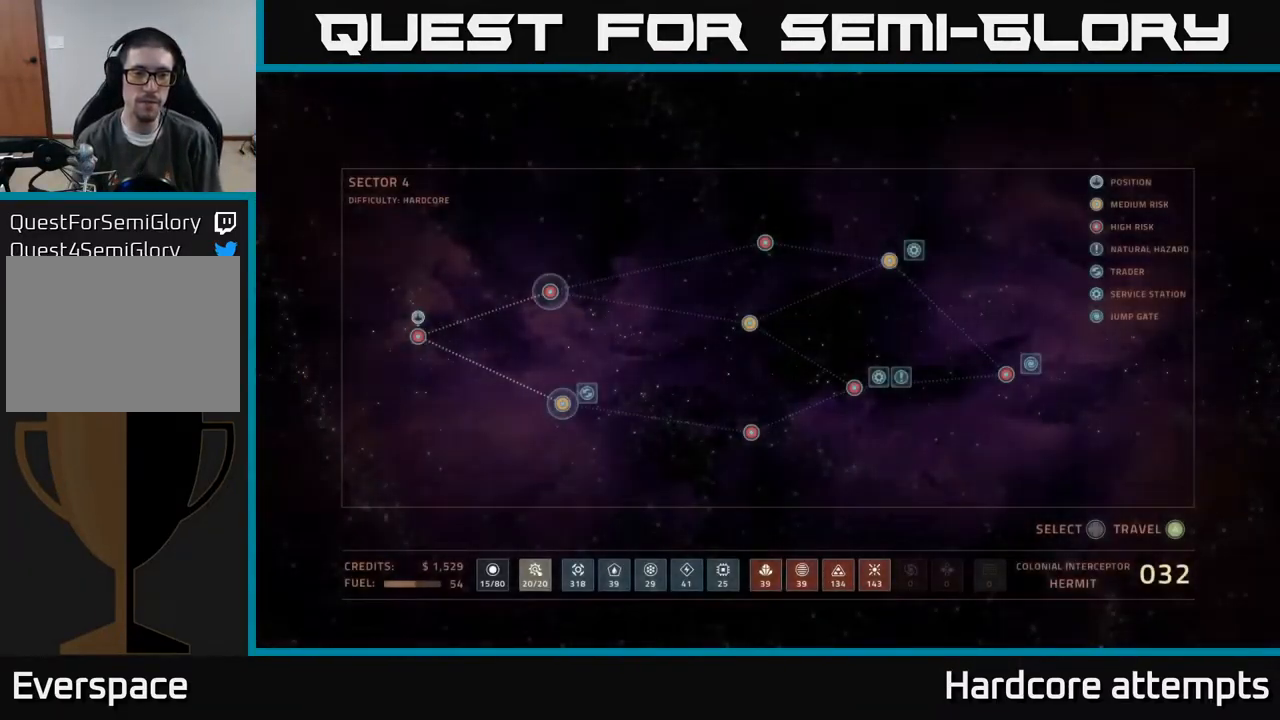
{"buttons": [], "left_stick": "center", "right_stick": "center", "events": [[201, "DPAD_UP", "down"], [334, "DPAD_UP", "up"]]}
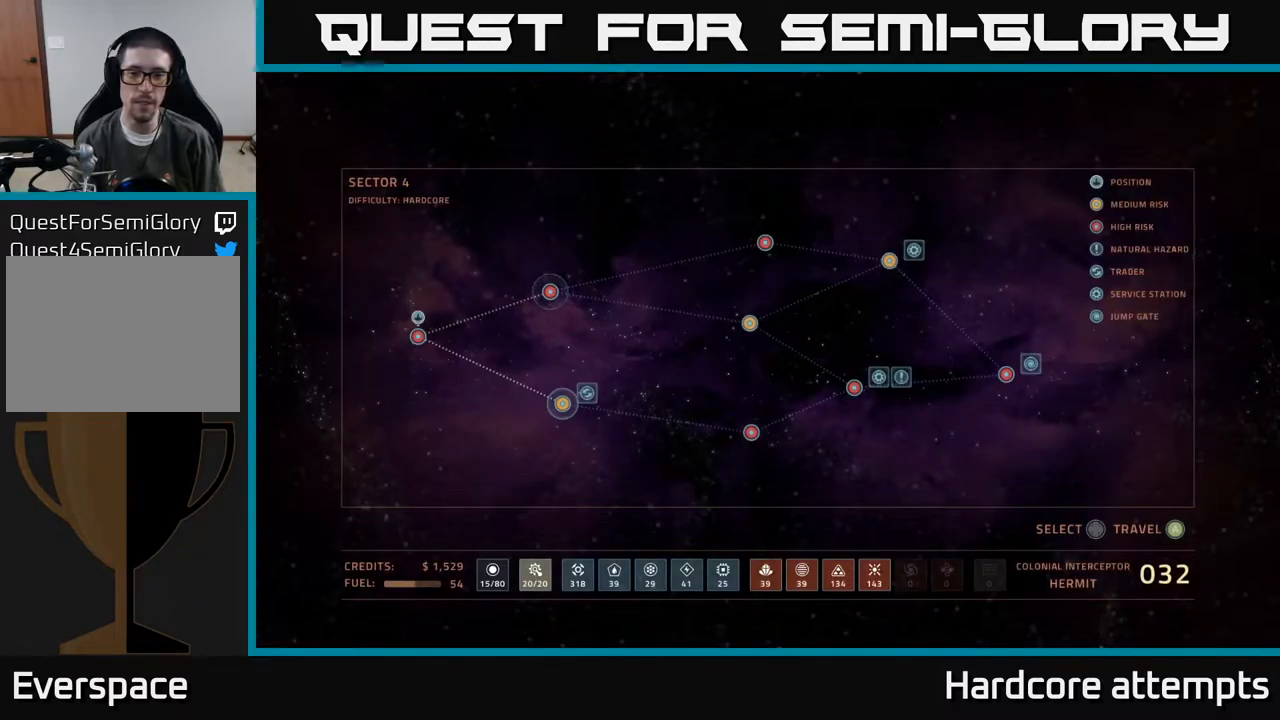
{"buttons": ["DPAD_UP"], "left_stick": "center", "right_stick": "center", "events": [[133, "DPAD_DOWN", "down"], [266, "DPAD_DOWN", "up"], [466, "DPAD_UP", "down"]]}
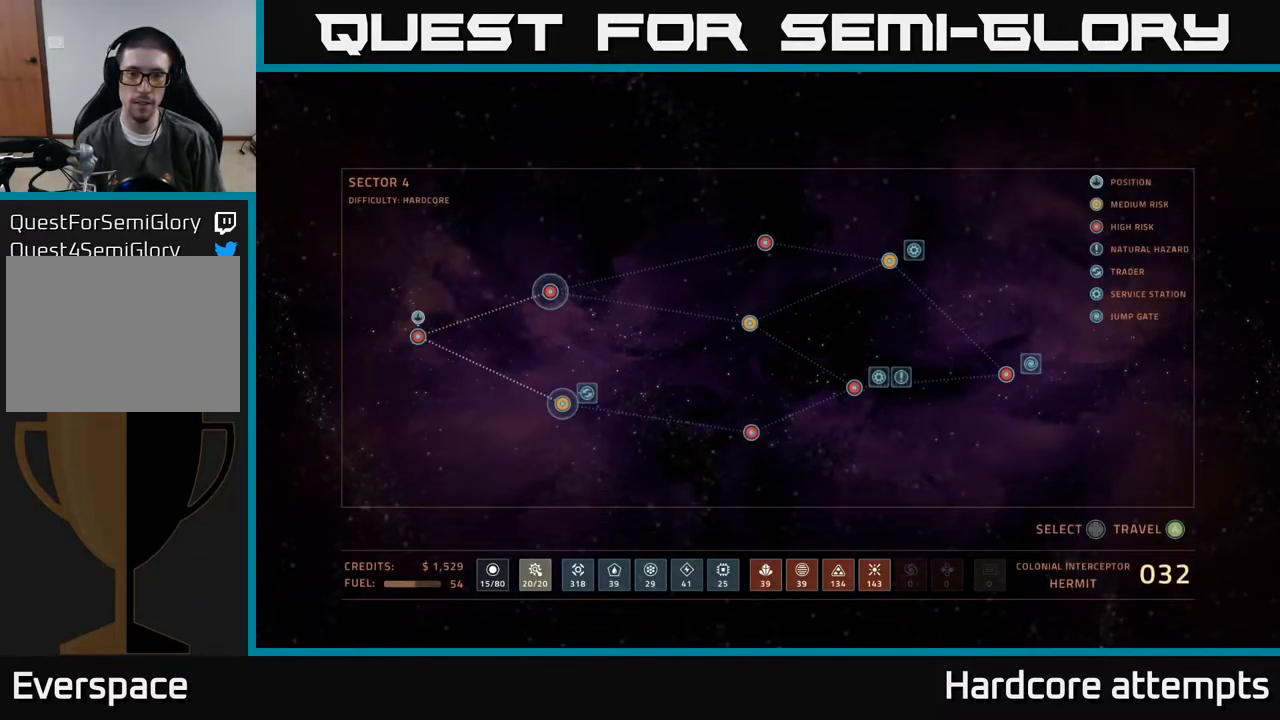
{"buttons": [], "left_stick": "center", "right_stick": "center", "events": [[83, "DPAD_UP", "up"], [266, "DPAD_DOWN", "down"], [383, "DPAD_DOWN", "up"]]}
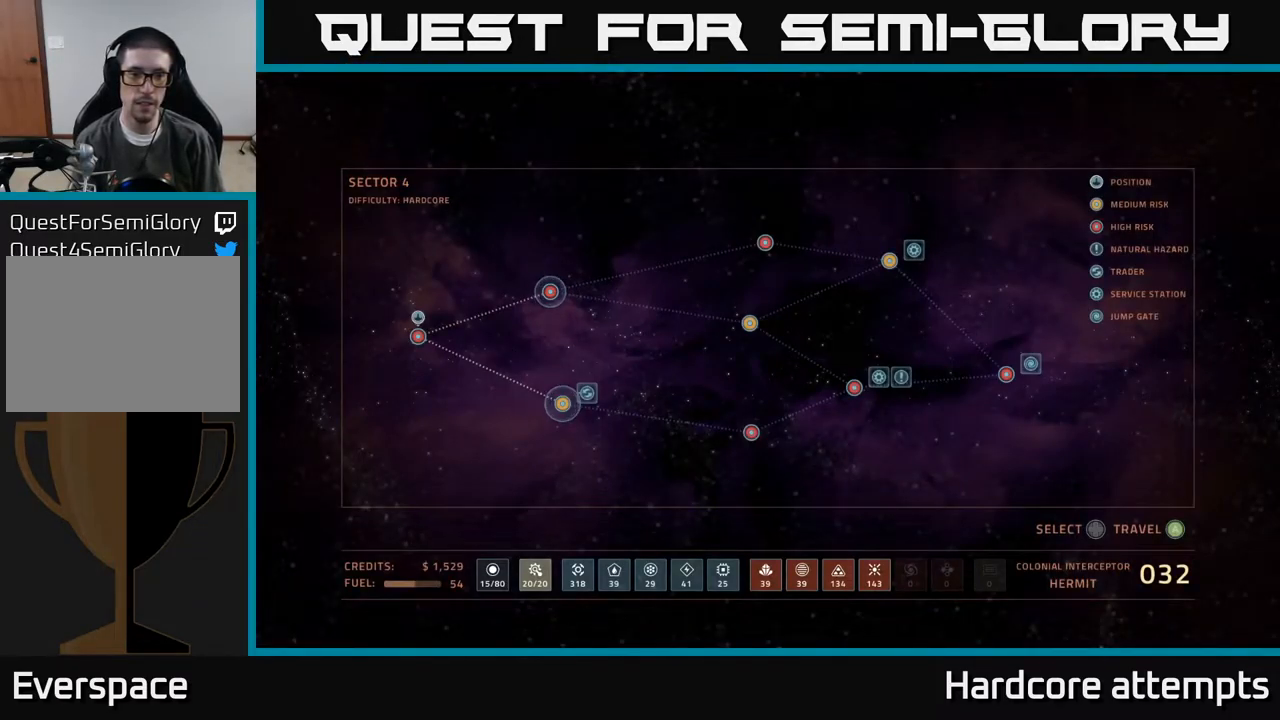
{"buttons": [], "left_stick": "center", "right_stick": "center", "events": [[16, "A", "down"], [66, "A", "up"]]}
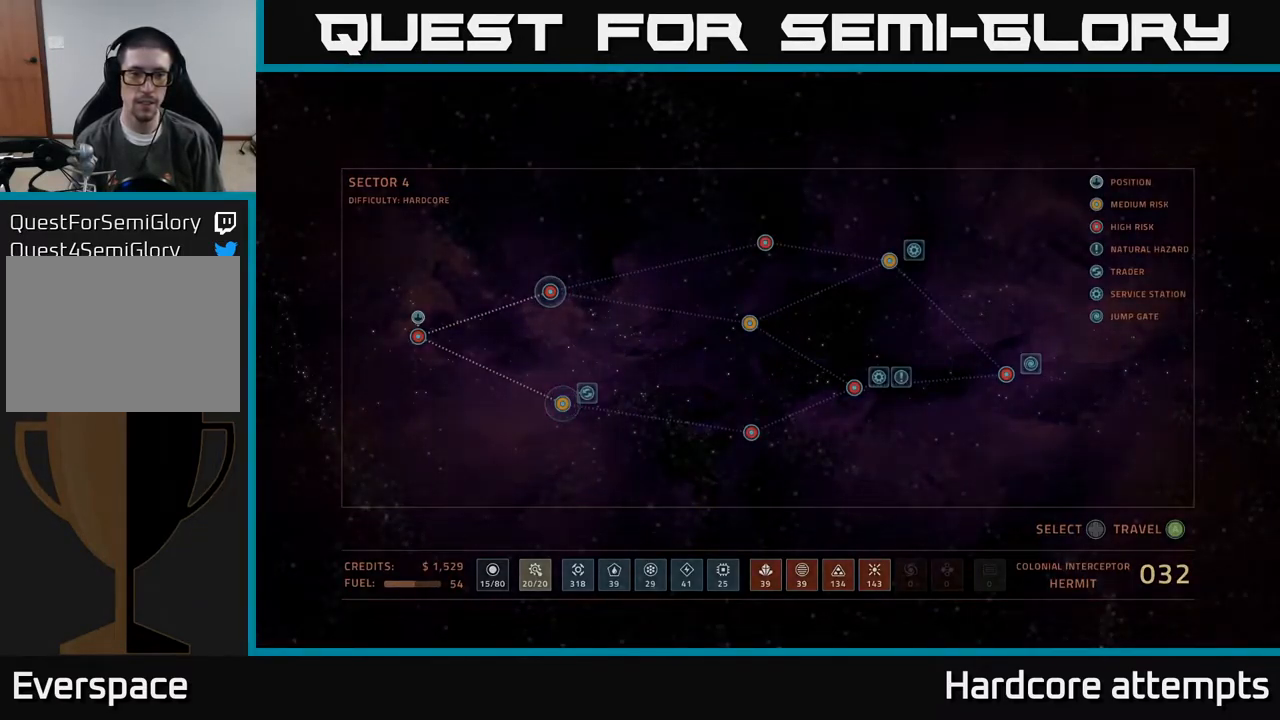
{"buttons": [], "left_stick": "center", "right_stick": "center", "events": []}
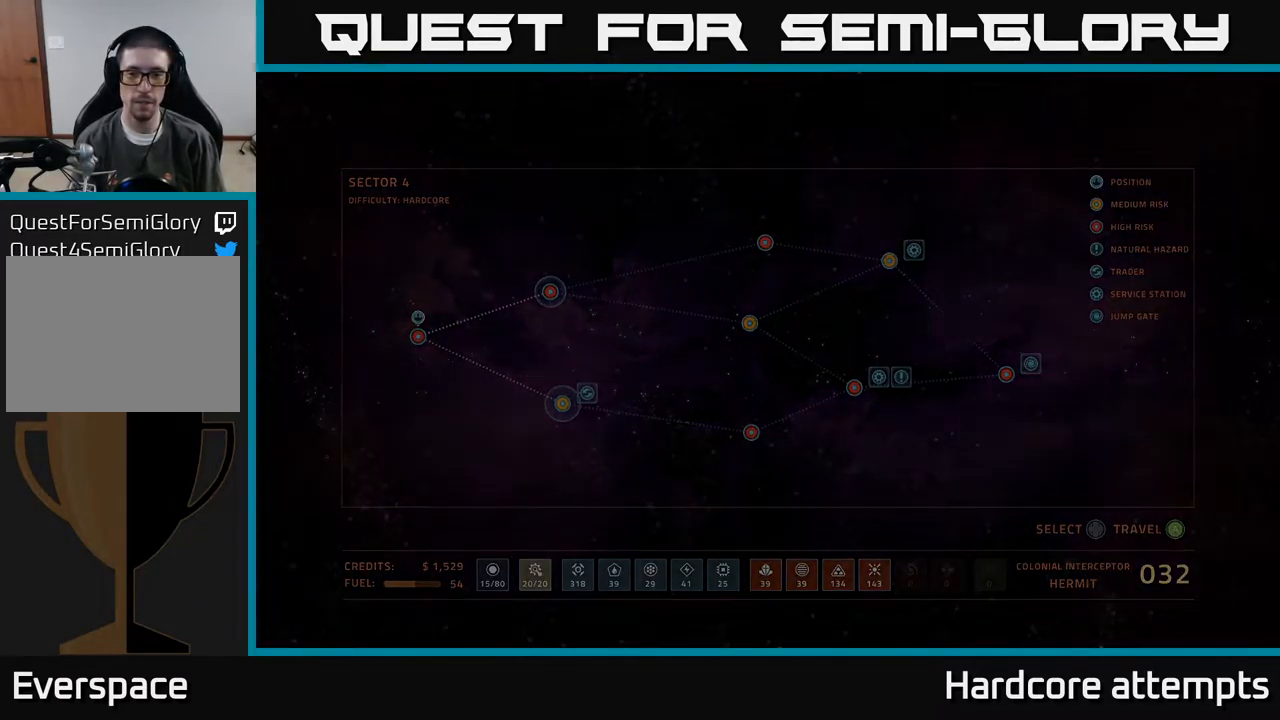
{"buttons": [], "left_stick": "center", "right_stick": "center", "events": []}
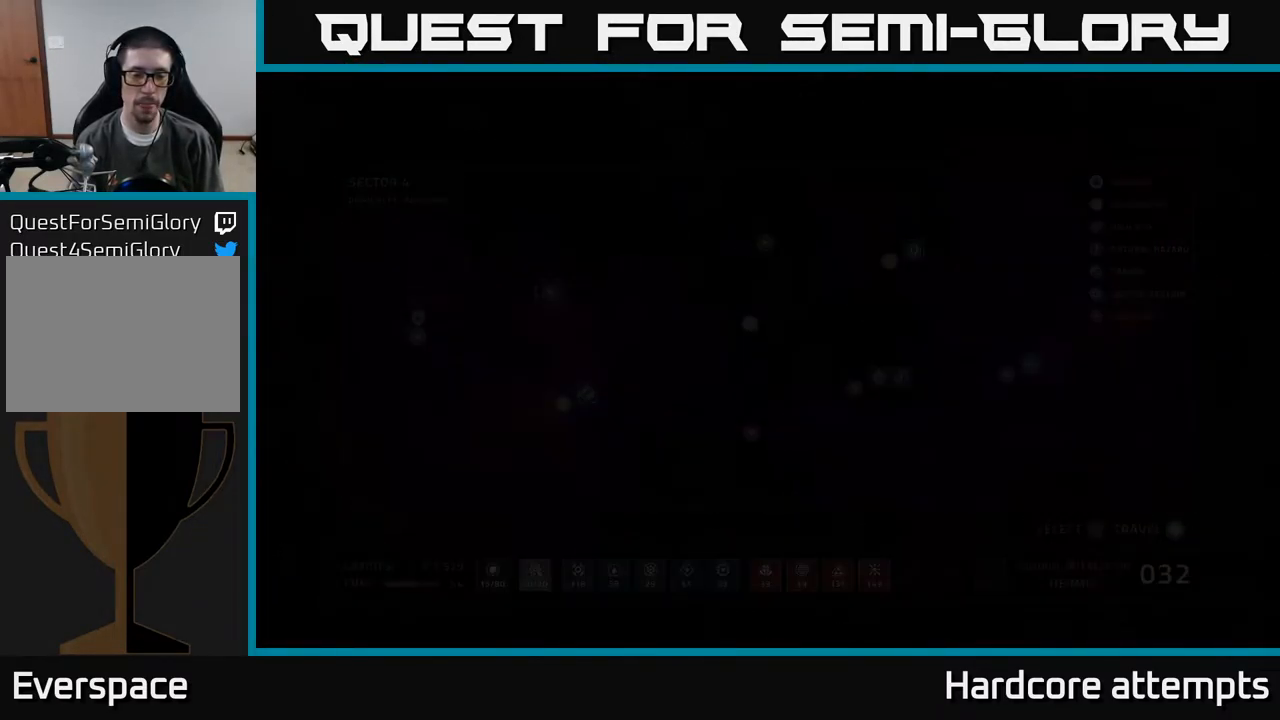
{"buttons": [], "left_stick": "center", "right_stick": "center", "events": []}
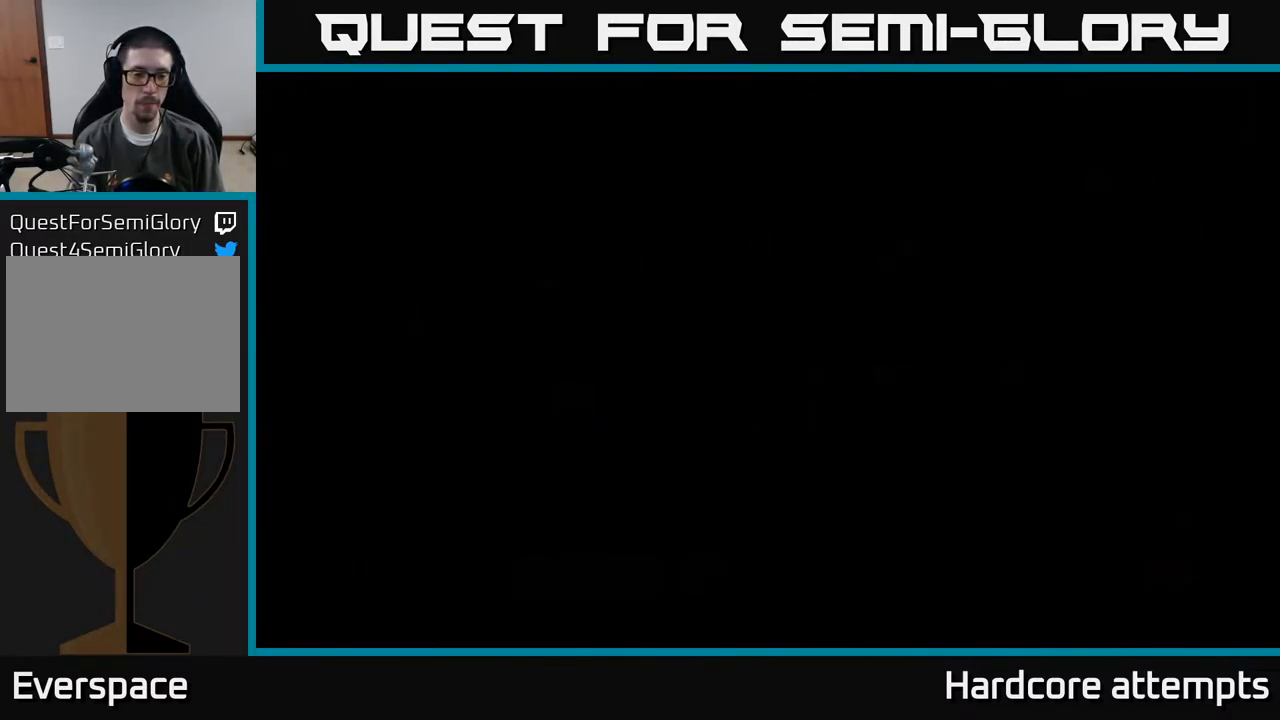
{"buttons": [], "left_stick": "center", "right_stick": "center", "events": []}
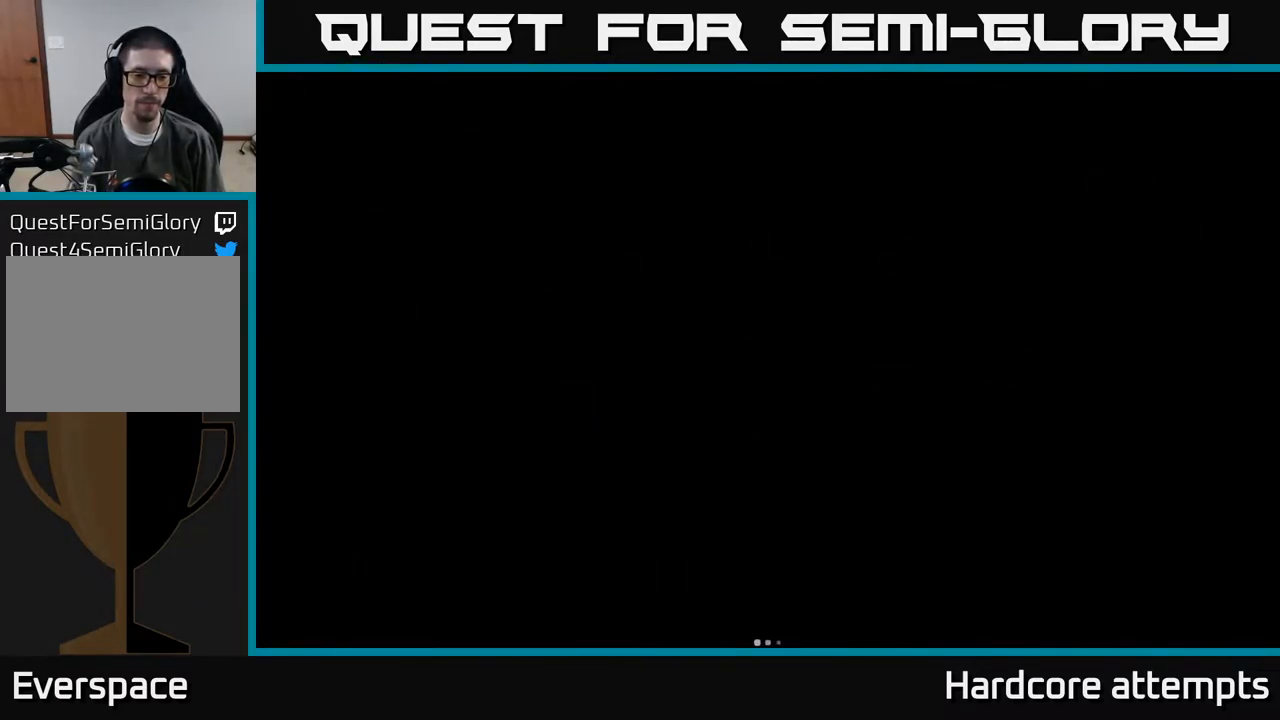
{"buttons": [], "left_stick": "center", "right_stick": "center", "events": []}
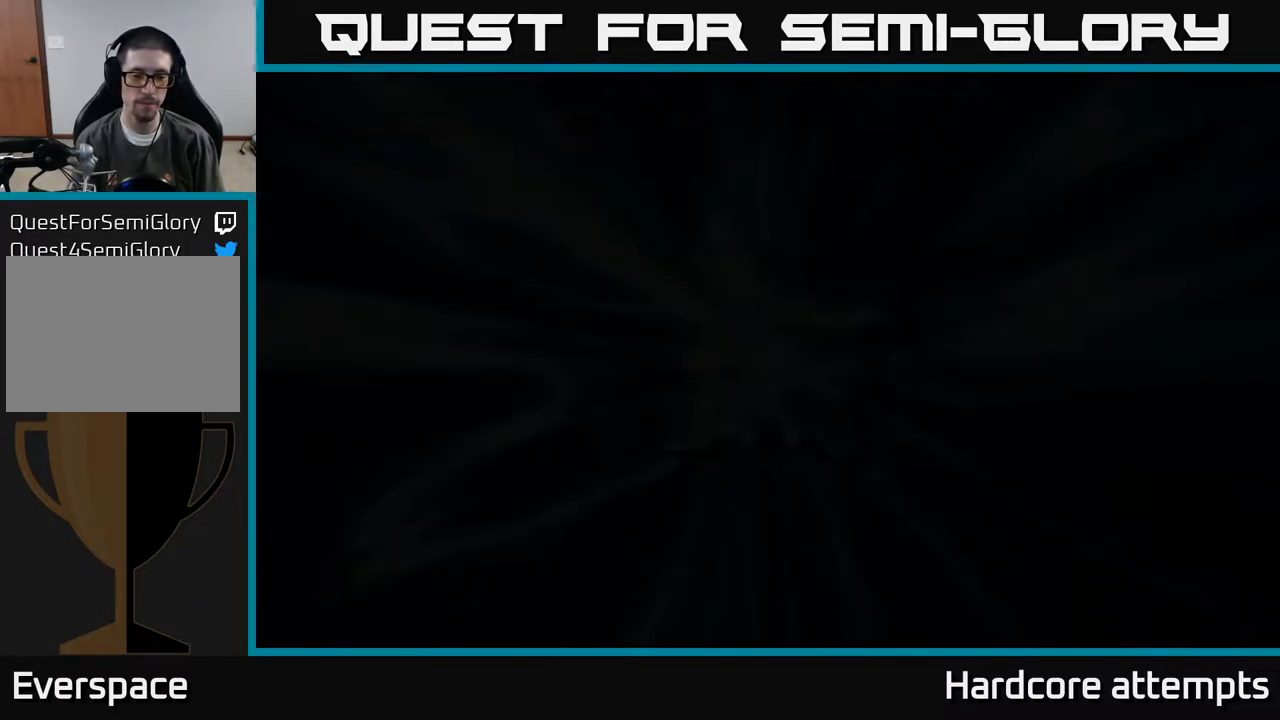
{"buttons": [], "left_stick": "center", "right_stick": "center", "events": []}
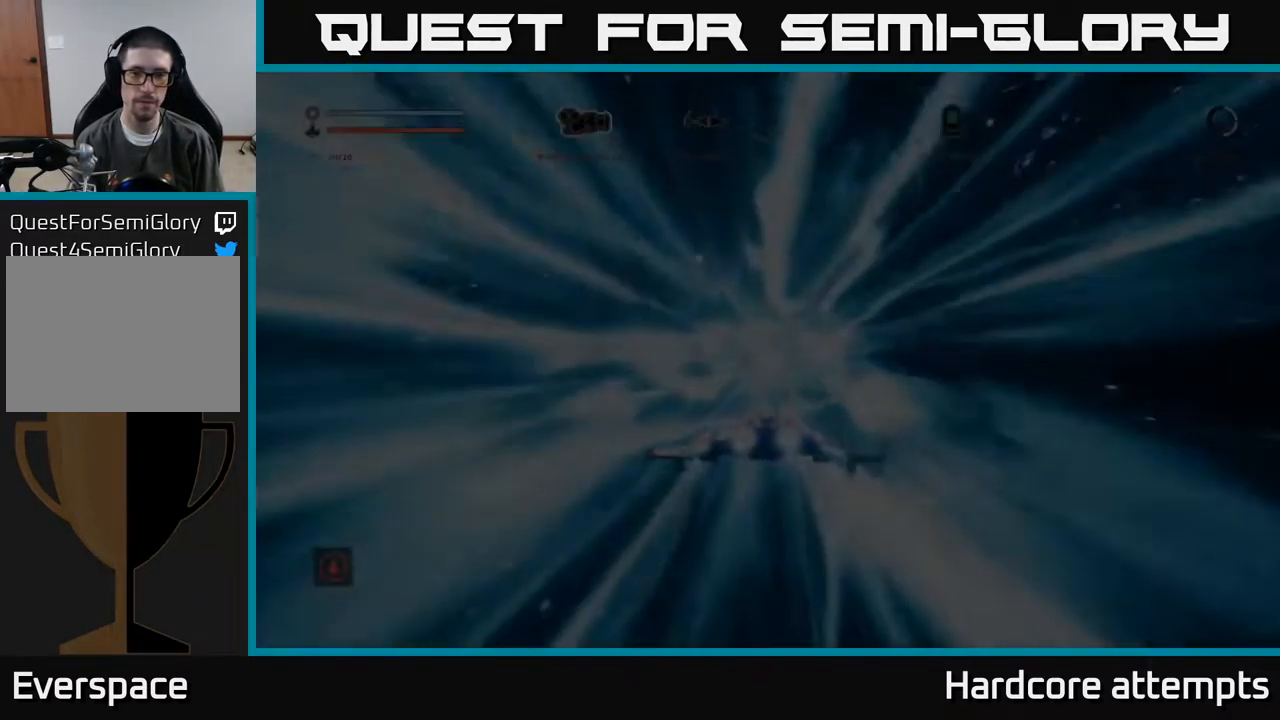
{"buttons": [], "left_stick": "up", "right_stick": "center", "events": [[66, "left_stick", "down-left"], [266, "left_stick", "center"], [332, "left_stick", "up"]]}
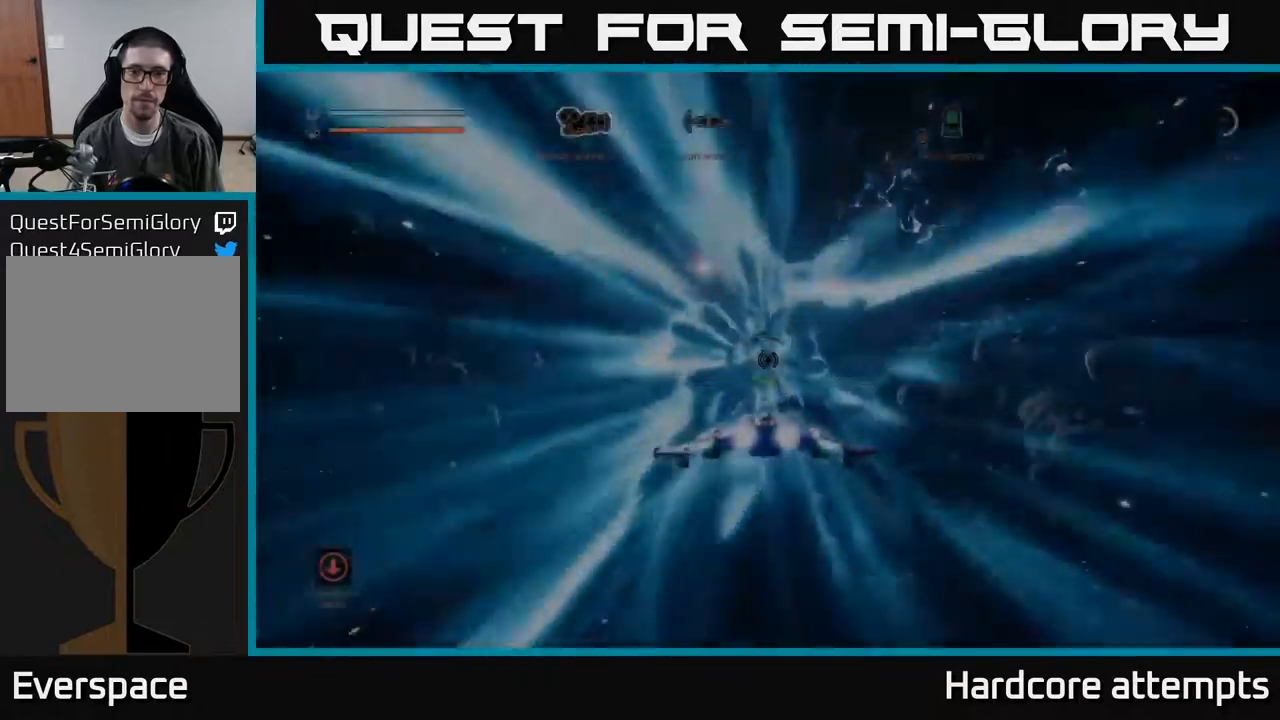
{"buttons": [], "left_stick": "down", "right_stick": "right", "events": [[150, "left_stick", "center"], [333, "left_stick", "down"], [417, "right_stick", "right"]]}
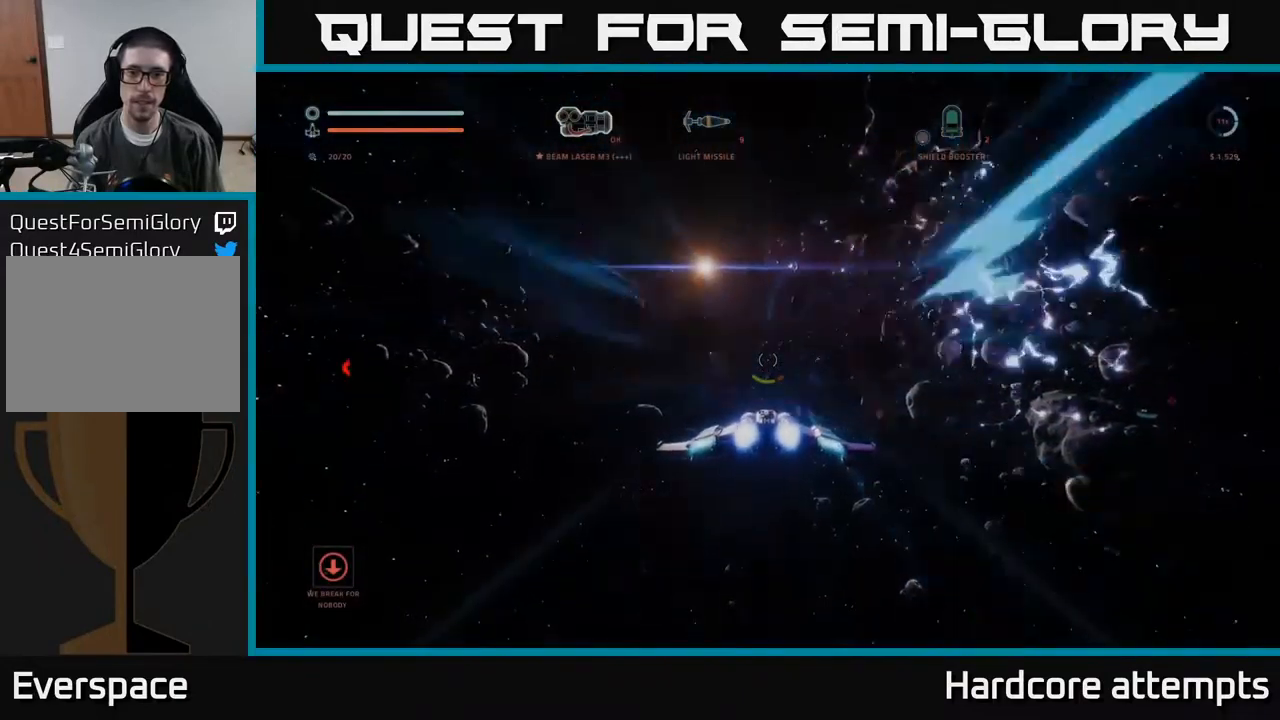
{"buttons": [], "left_stick": "down", "right_stick": "center", "events": [[50, "left_stick", "down-right"], [400, "right_stick", "center"], [433, "left_stick", "down"]]}
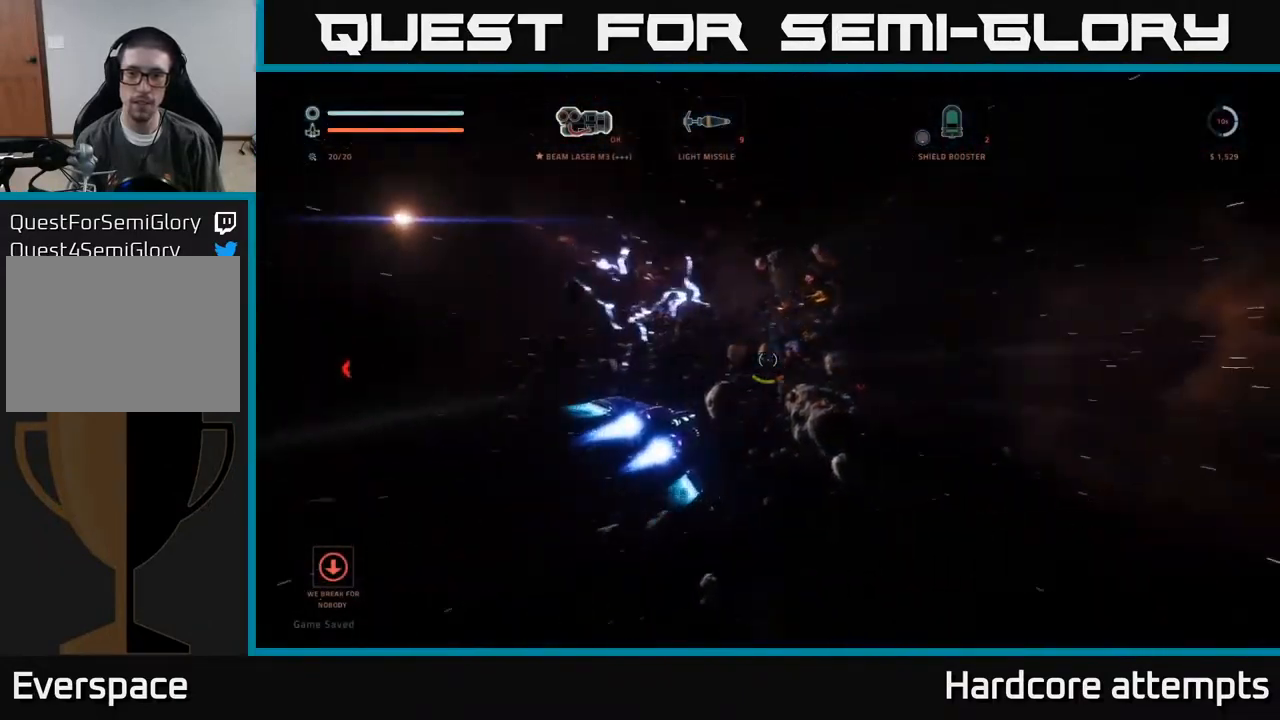
{"buttons": [], "left_stick": "up-right", "right_stick": "center", "events": [[117, "right_stick", "left"], [150, "left_stick", "right"], [250, "R1", "down"], [283, "left_stick", "up-right"], [300, "right_stick", "center"], [350, "R1", "up"]]}
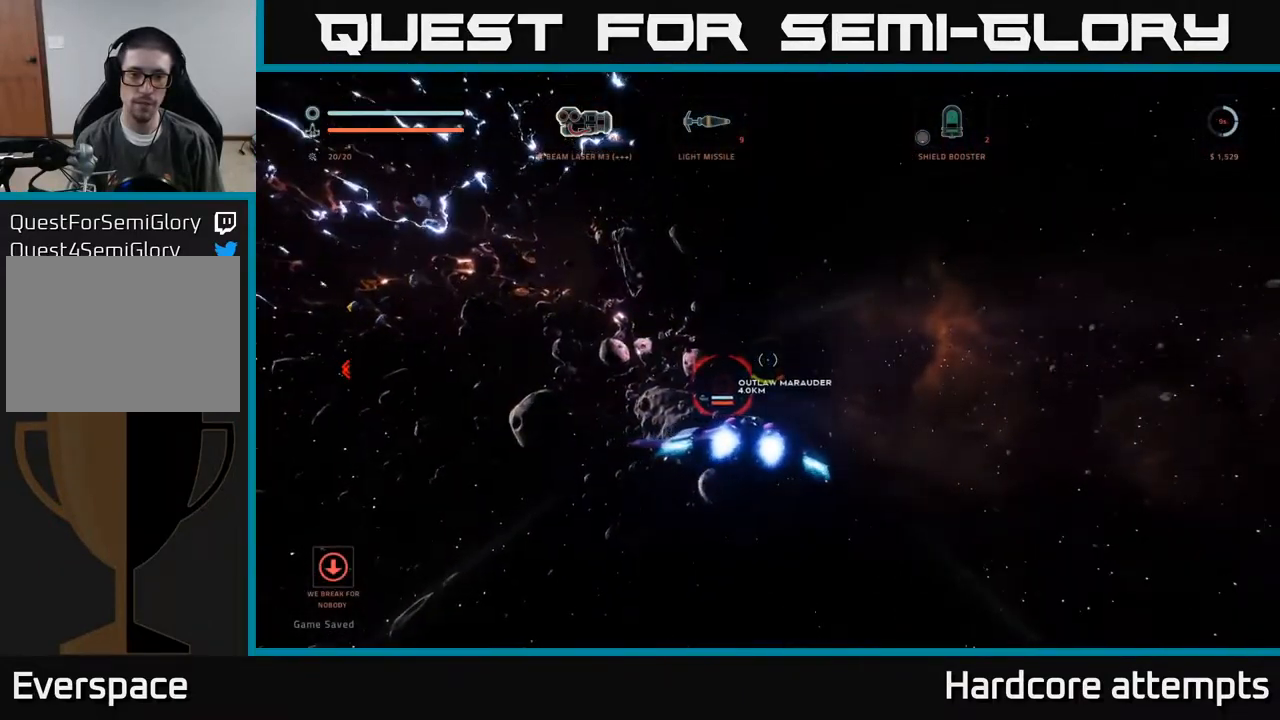
{"buttons": [], "left_stick": "down-left", "right_stick": "left", "events": [[17, "right_stick", "down-left"], [67, "left_stick", "right"], [200, "right_stick", "left"], [350, "left_stick", "down-left"]]}
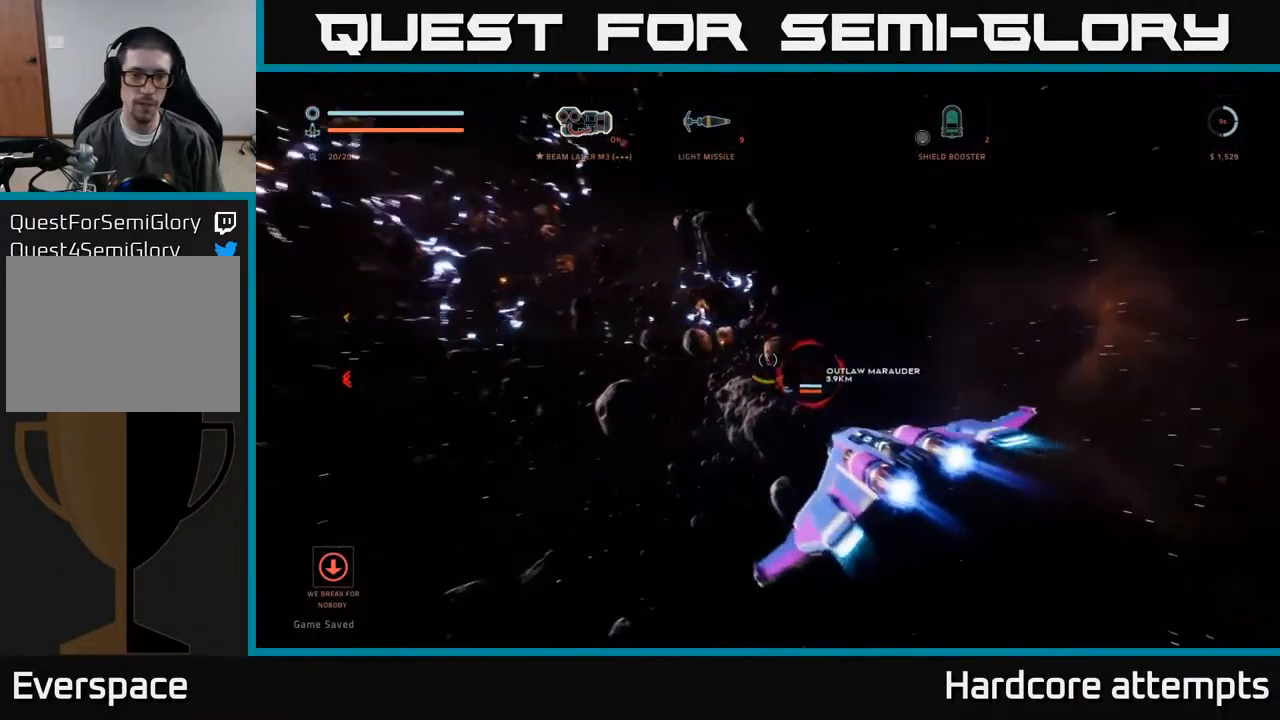
{"buttons": ["R1"], "left_stick": "left", "right_stick": "center", "events": [[100, "left_stick", "center"], [317, "right_stick", "center"], [333, "left_stick", "right"], [433, "R1", "down"], [450, "left_stick", "center"], [500, "left_stick", "left"]]}
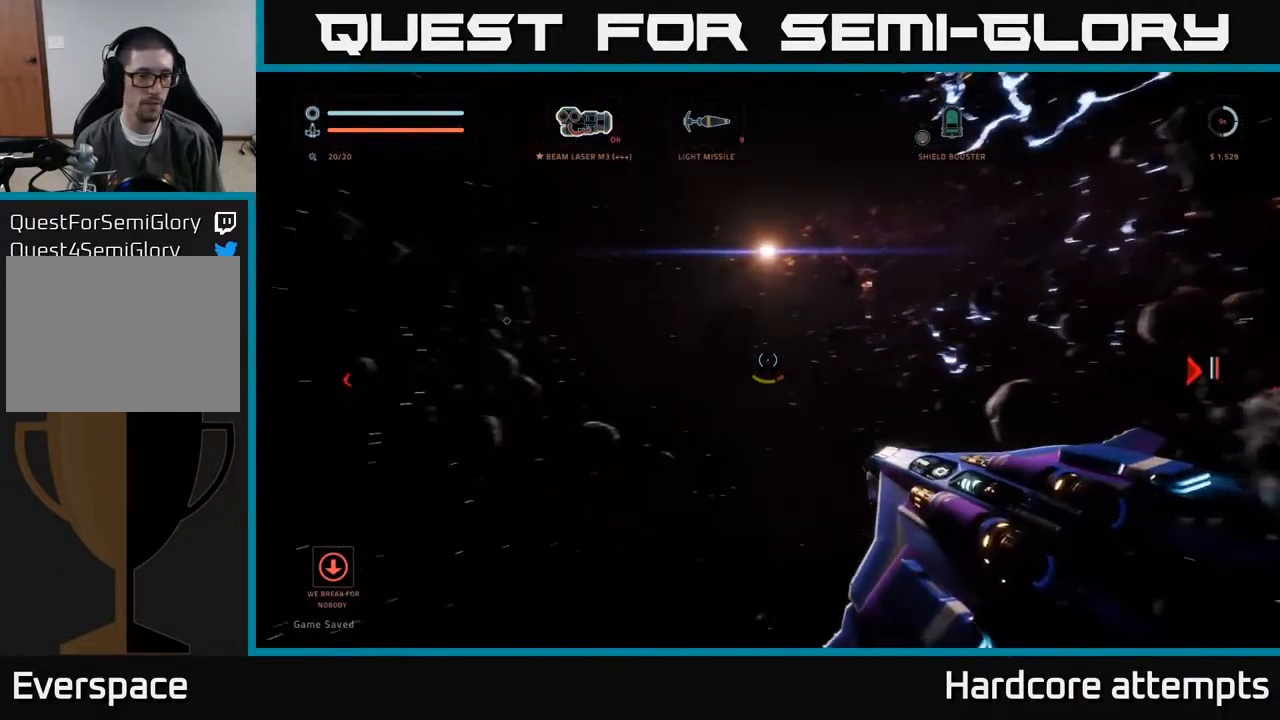
{"buttons": [], "left_stick": "left", "right_stick": "left", "events": [[67, "R1", "up"], [267, "right_stick", "left"]]}
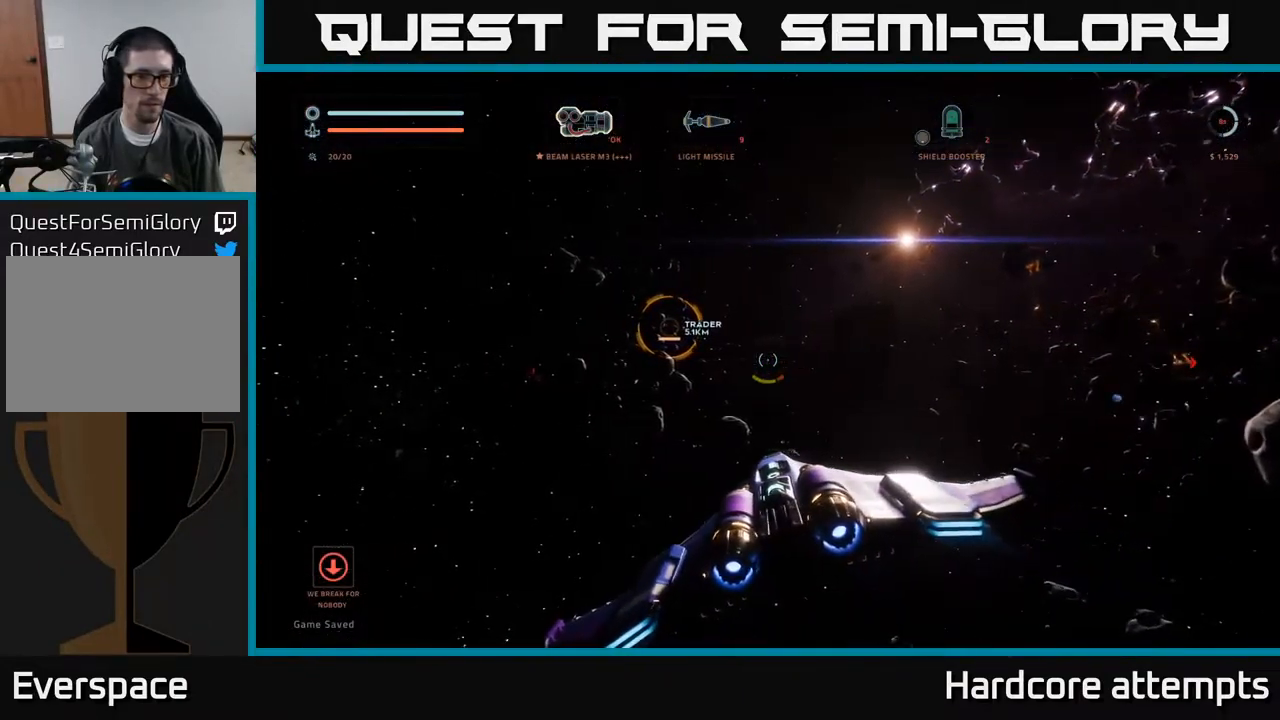
{"buttons": [], "left_stick": "up-left", "right_stick": "center", "events": [[150, "left_stick", "up-left"], [217, "right_stick", "center"], [250, "left_stick", "up"], [350, "R1", "down"], [467, "R1", "up"], [483, "left_stick", "up-left"]]}